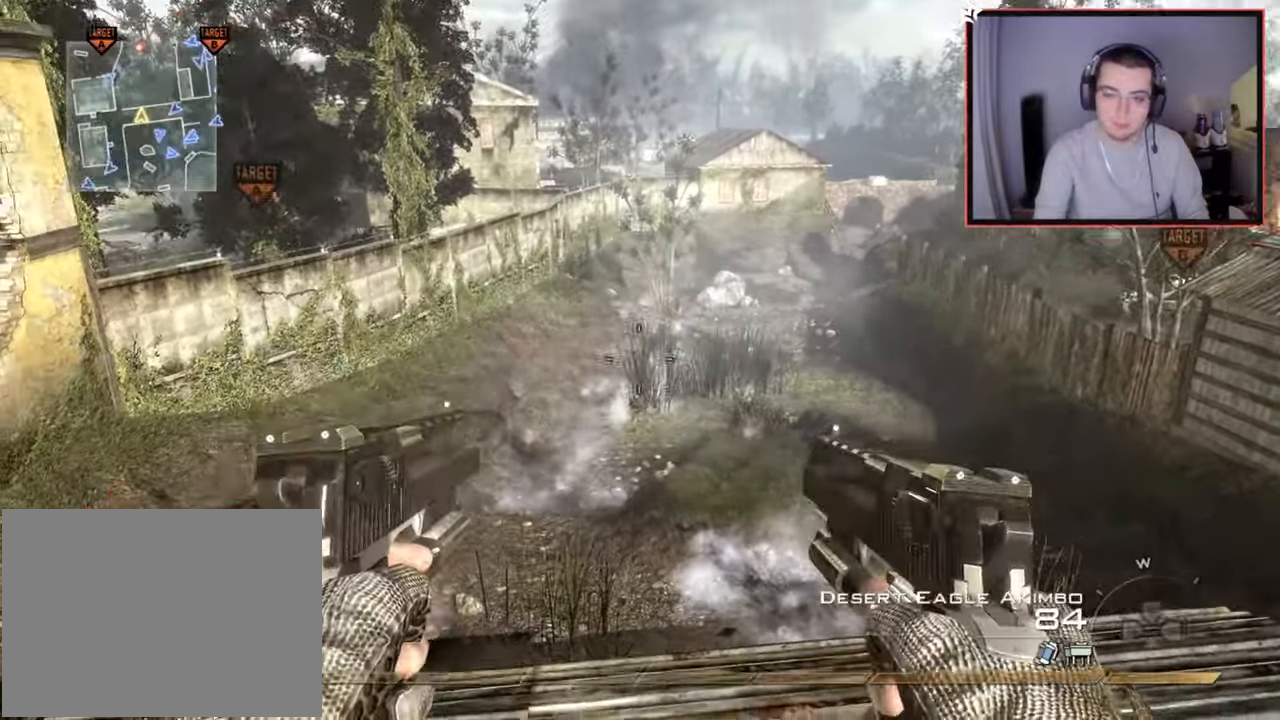
Gameplay with a controller (PlayStation layout); each line is a JSON object with the inputs held at the frame after it. "events" lists button and stick changes between this image and that frame as [ms after this image, input, new state], when the widget could be followed in between.
{"buttons": [], "left_stick": "center", "right_stick": "center", "events": [[100, "left_stick", "down-right"], [250, "R2", "down"], [267, "left_stick", "center"], [300, "L2", "down"], [367, "R2", "up"], [417, "L2", "up"]]}
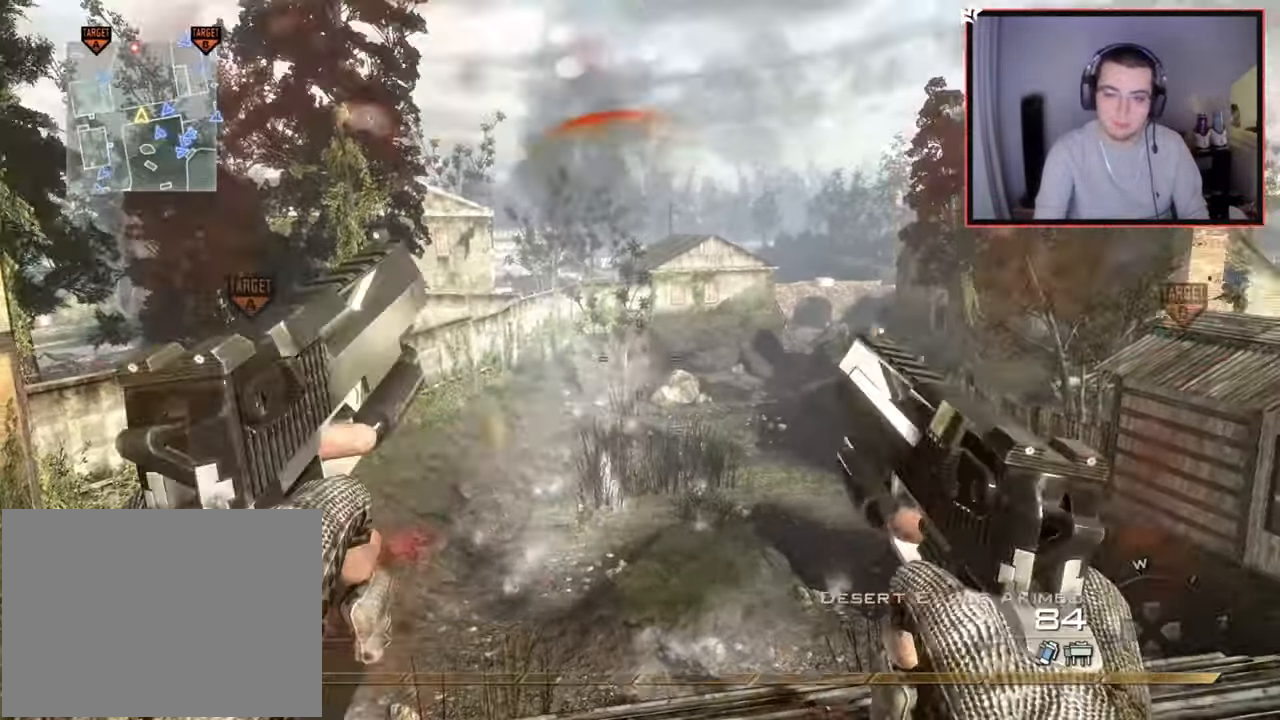
{"buttons": ["TRIANGLE", "L2", "R2"], "left_stick": "down", "right_stick": "center", "events": [[150, "left_stick", "down-left"], [284, "left_stick", "down"], [384, "left_stick", "down-left"], [434, "R2", "down"], [467, "L2", "down"], [484, "TRIANGLE", "down"], [501, "left_stick", "down"]]}
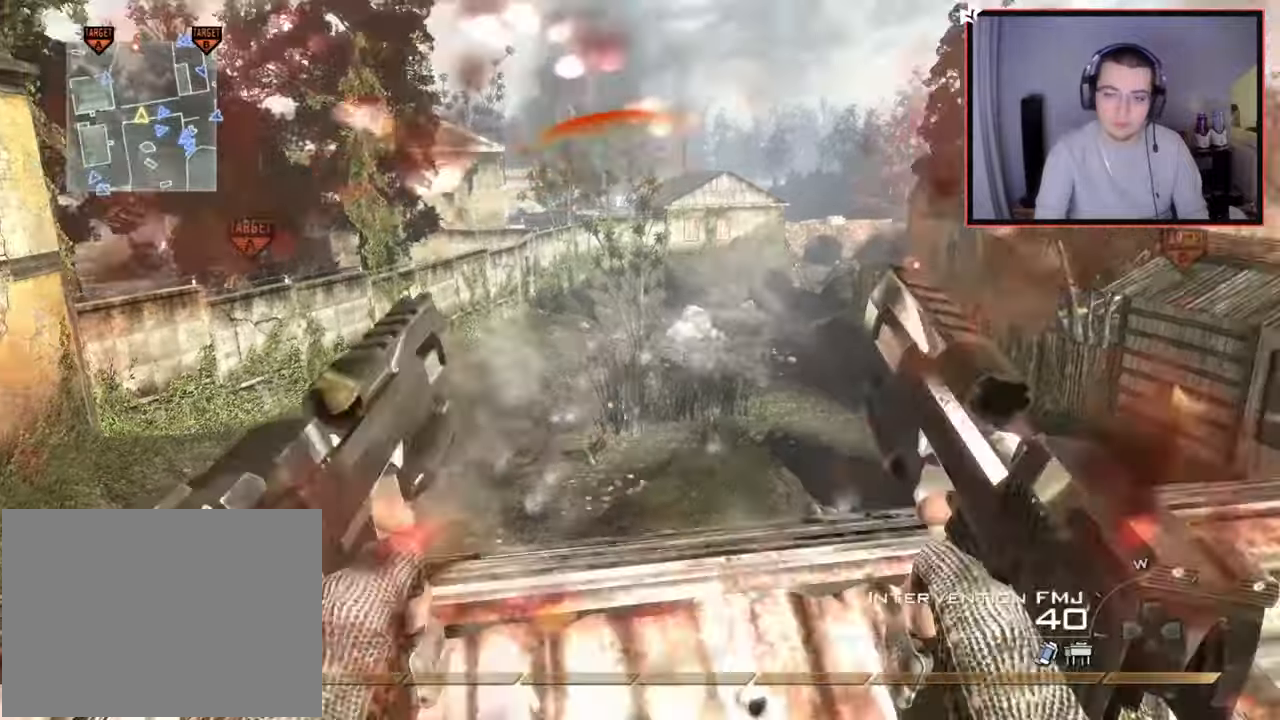
{"buttons": [], "left_stick": "left", "right_stick": "right", "events": [[66, "R2", "up"], [83, "TRIANGLE", "up"], [100, "L2", "up"], [150, "left_stick", "center"], [267, "left_stick", "up"], [317, "right_stick", "right"], [383, "left_stick", "up-left"], [500, "left_stick", "left"]]}
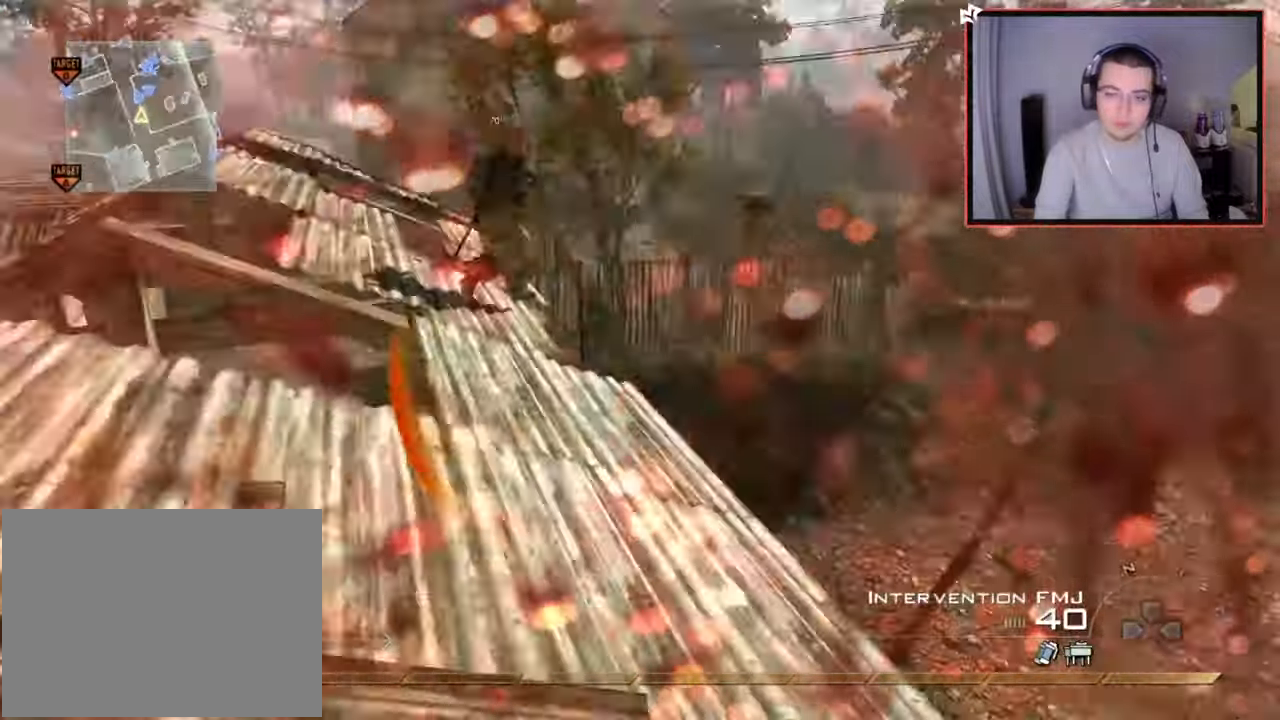
{"buttons": ["R1"], "left_stick": "center", "right_stick": "center", "events": [[50, "TRIANGLE", "down"], [100, "right_stick", "center"], [117, "TRIANGLE", "up"], [167, "TRIANGLE", "down"], [167, "left_stick", "center"], [267, "right_stick", "up"], [284, "TRIANGLE", "up"], [350, "right_stick", "center"], [367, "R1", "down"]]}
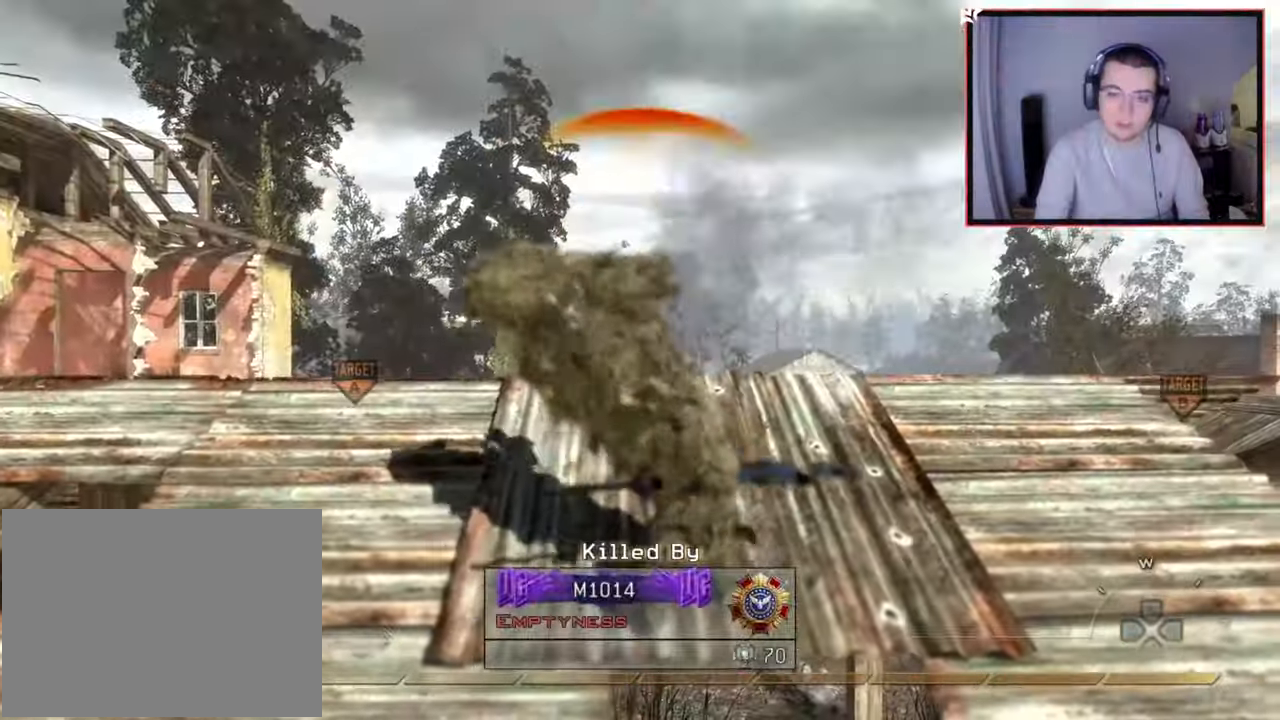
{"buttons": [], "left_stick": "center", "right_stick": "center", "events": [[267, "R1", "up"]]}
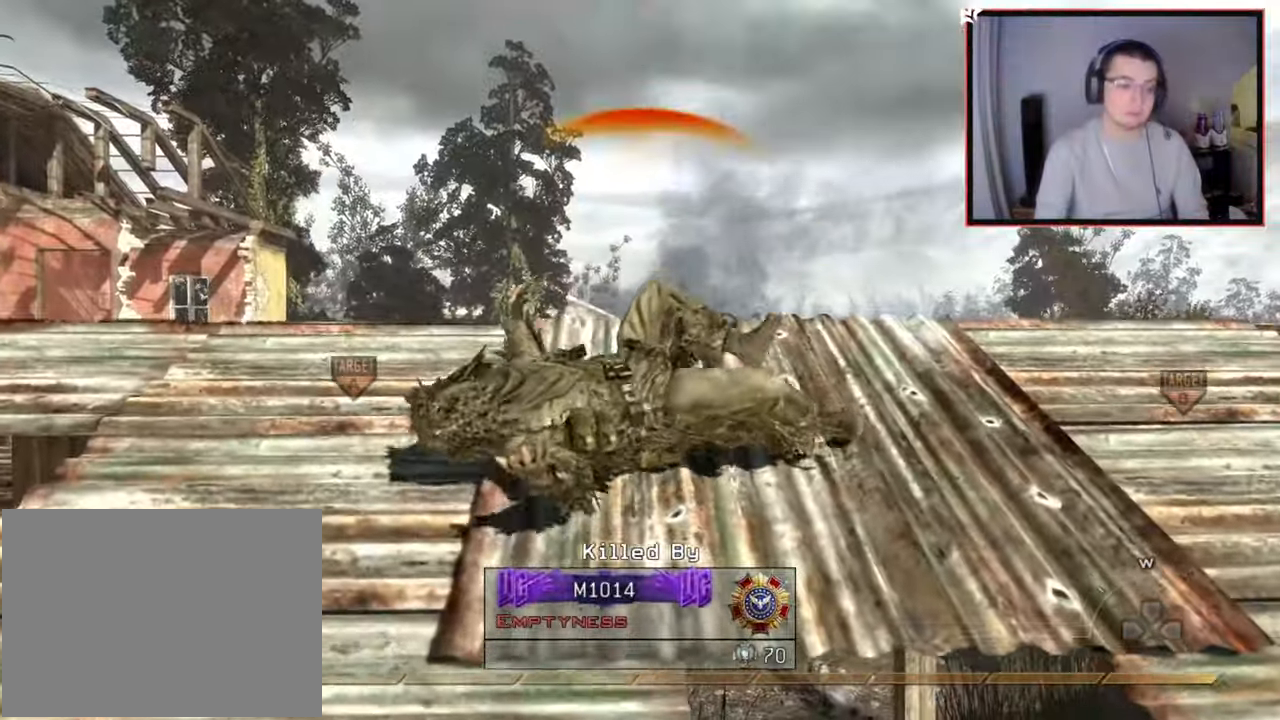
{"buttons": [], "left_stick": "center", "right_stick": "center", "events": []}
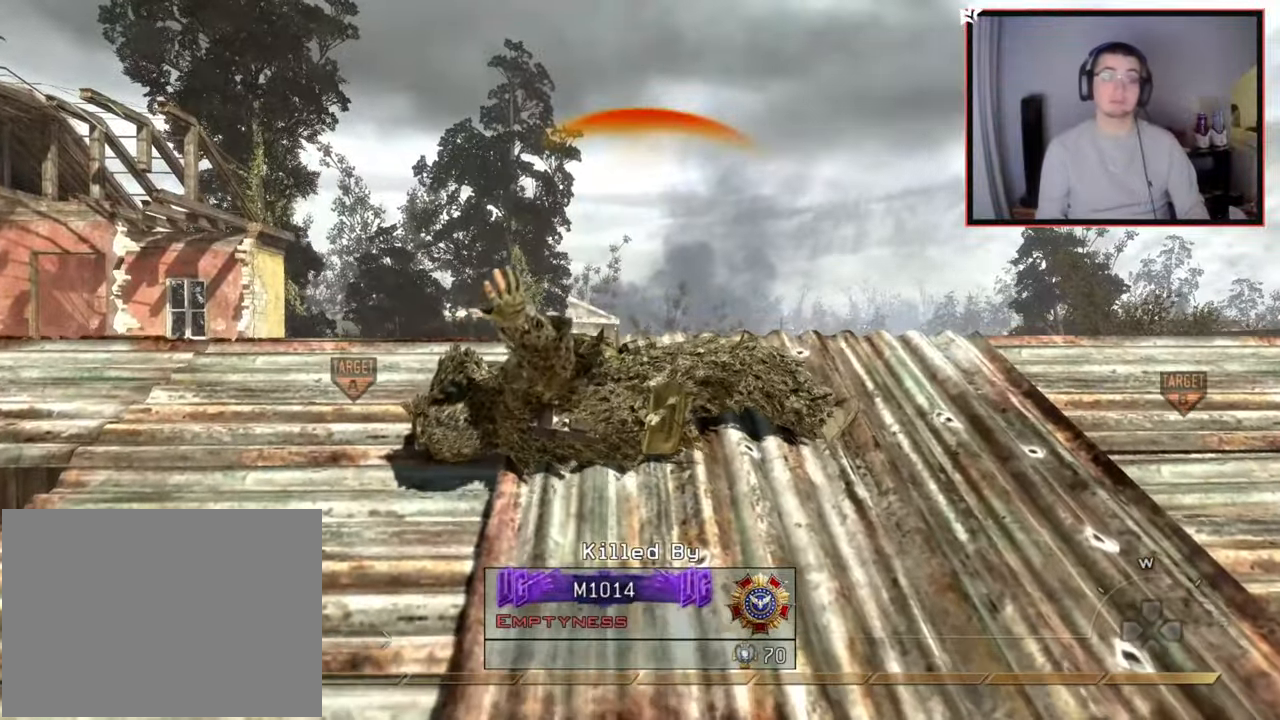
{"buttons": ["SQUARE"], "left_stick": "center", "right_stick": "center", "events": [[417, "SQUARE", "down"]]}
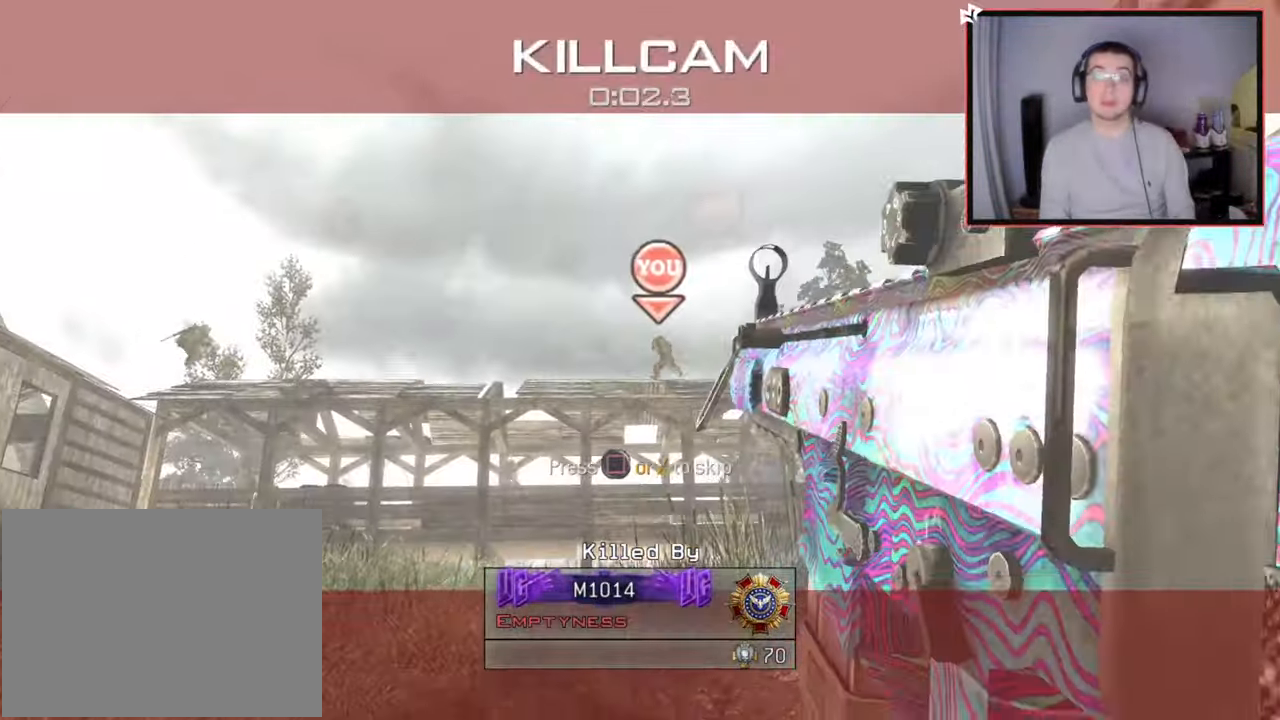
{"buttons": [], "left_stick": "center", "right_stick": "center", "events": [[67, "SQUARE", "up"]]}
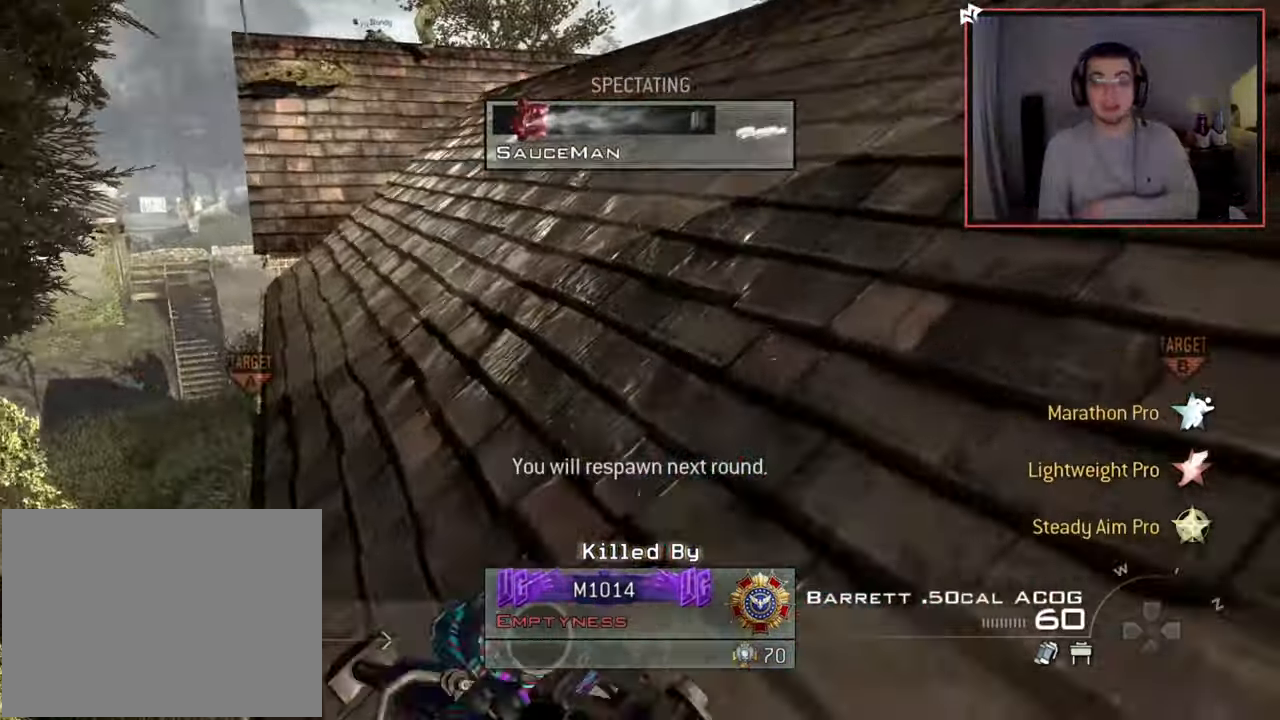
{"buttons": ["R2"], "left_stick": "center", "right_stick": "center", "events": [[467, "R2", "down"]]}
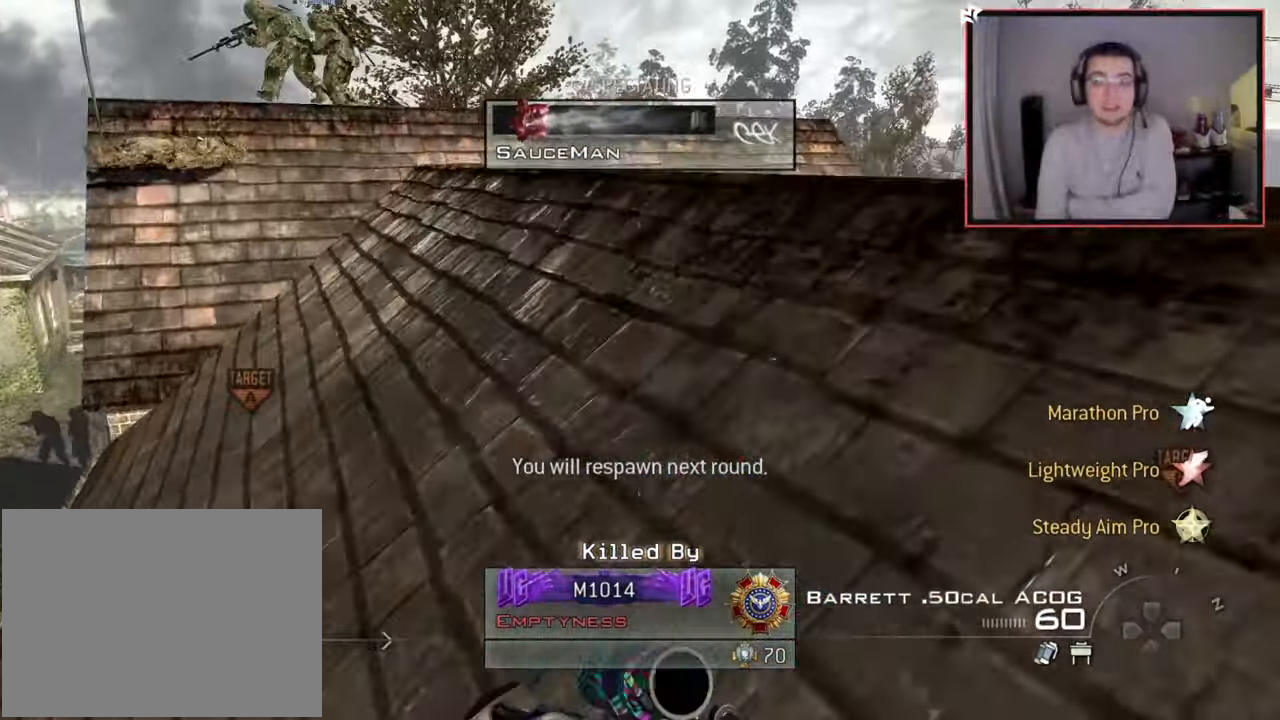
{"buttons": [], "left_stick": "center", "right_stick": "center", "events": [[151, "R2", "up"]]}
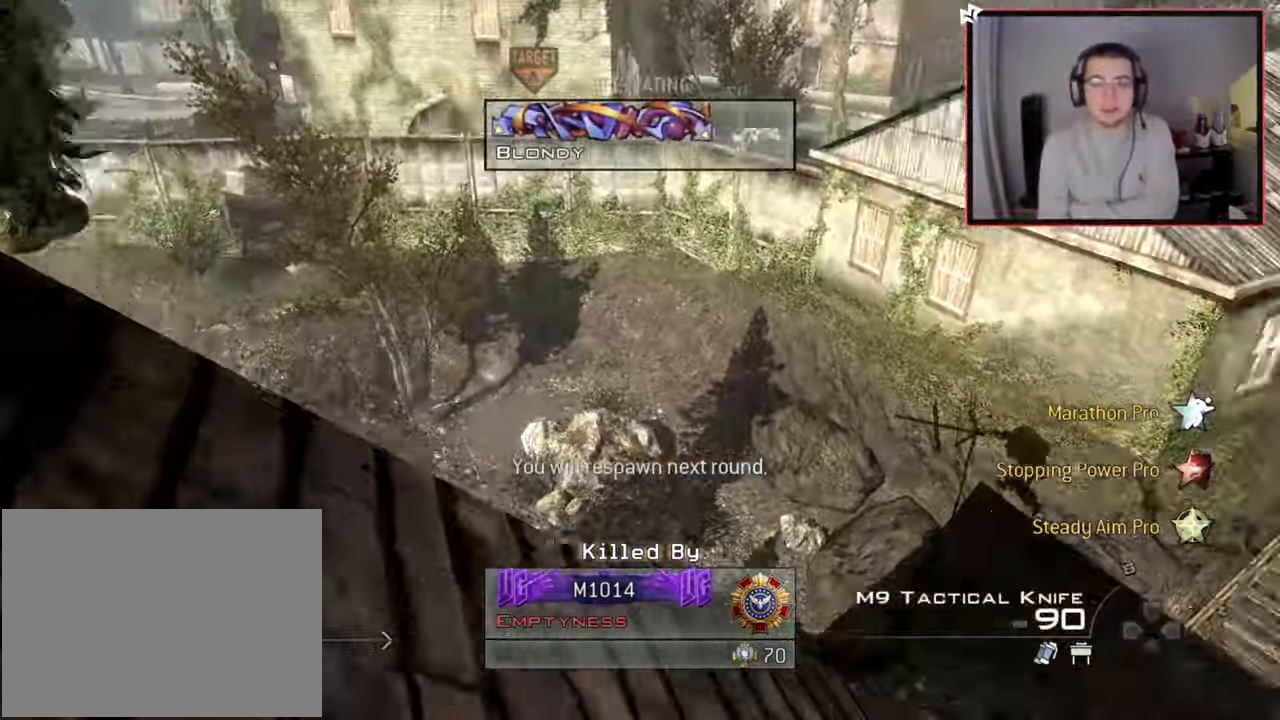
{"buttons": [], "left_stick": "center", "right_stick": "center", "events": [[117, "R2", "down"], [317, "R2", "up"]]}
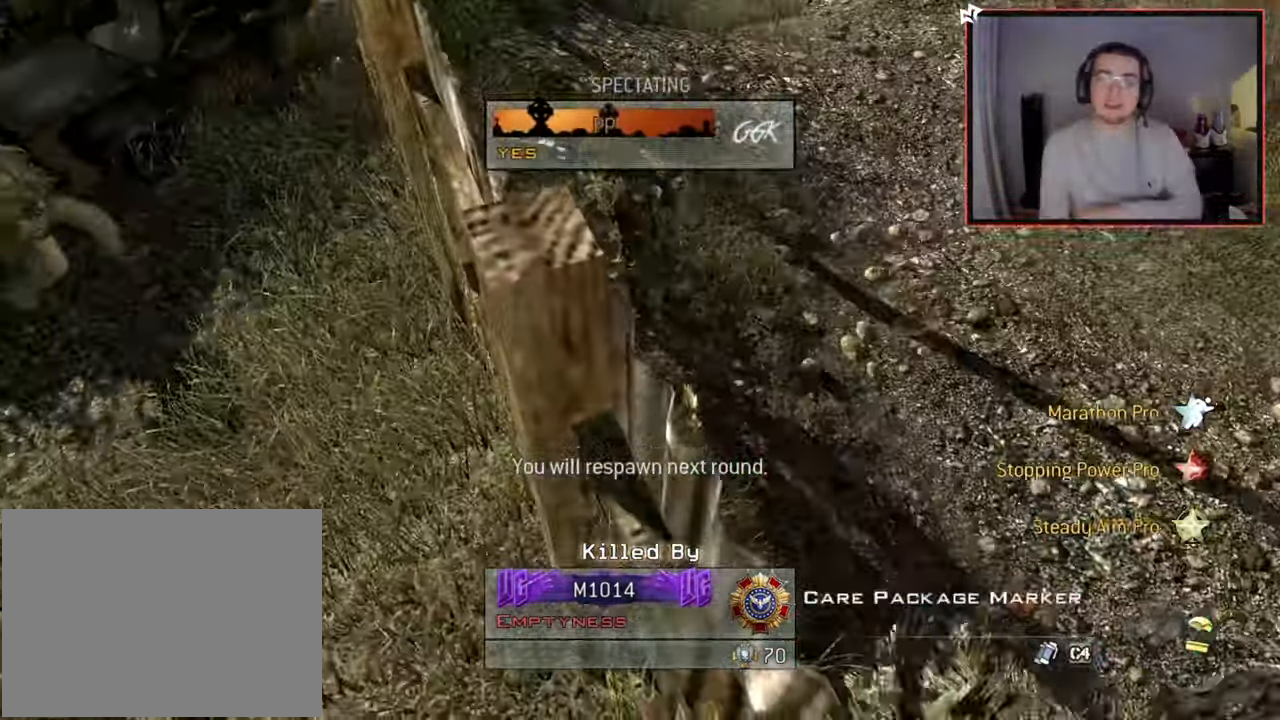
{"buttons": [], "left_stick": "center", "right_stick": "center", "events": [[217, "R2", "down"], [367, "R2", "up"]]}
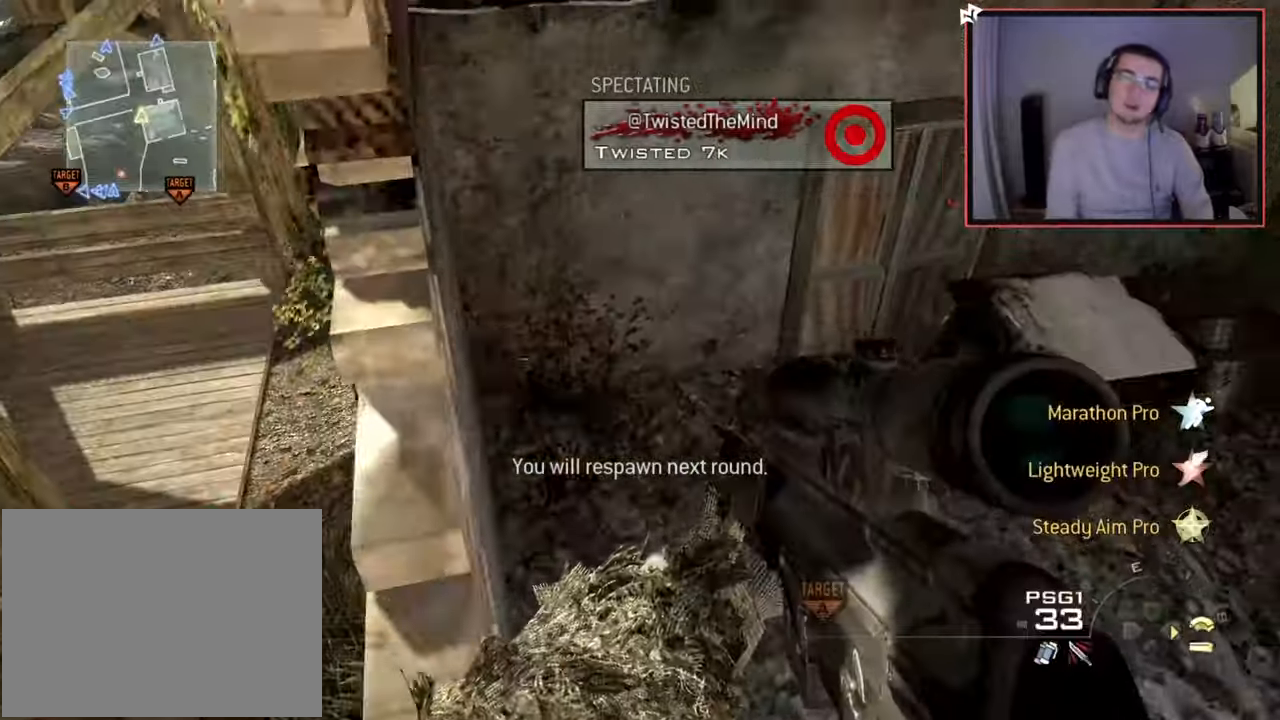
{"buttons": [], "left_stick": "center", "right_stick": "center", "events": []}
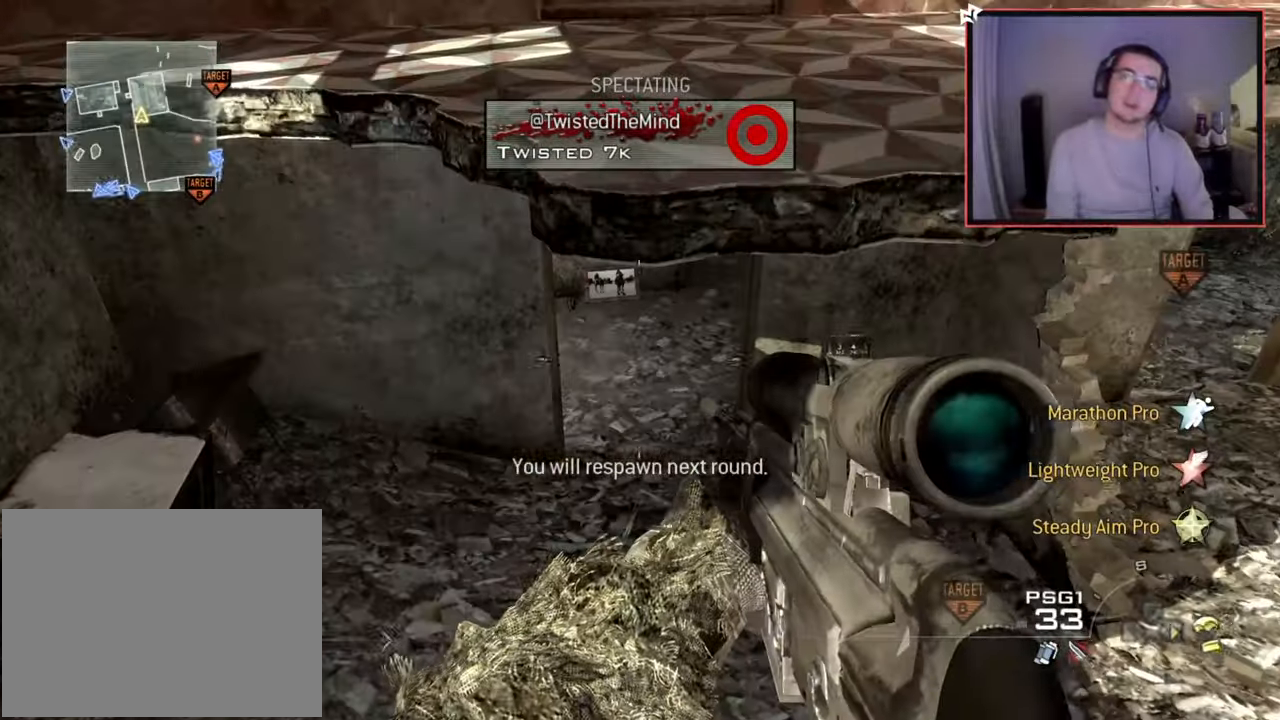
{"buttons": [], "left_stick": "center", "right_stick": "center", "events": [[151, "R2", "down"], [301, "R2", "up"]]}
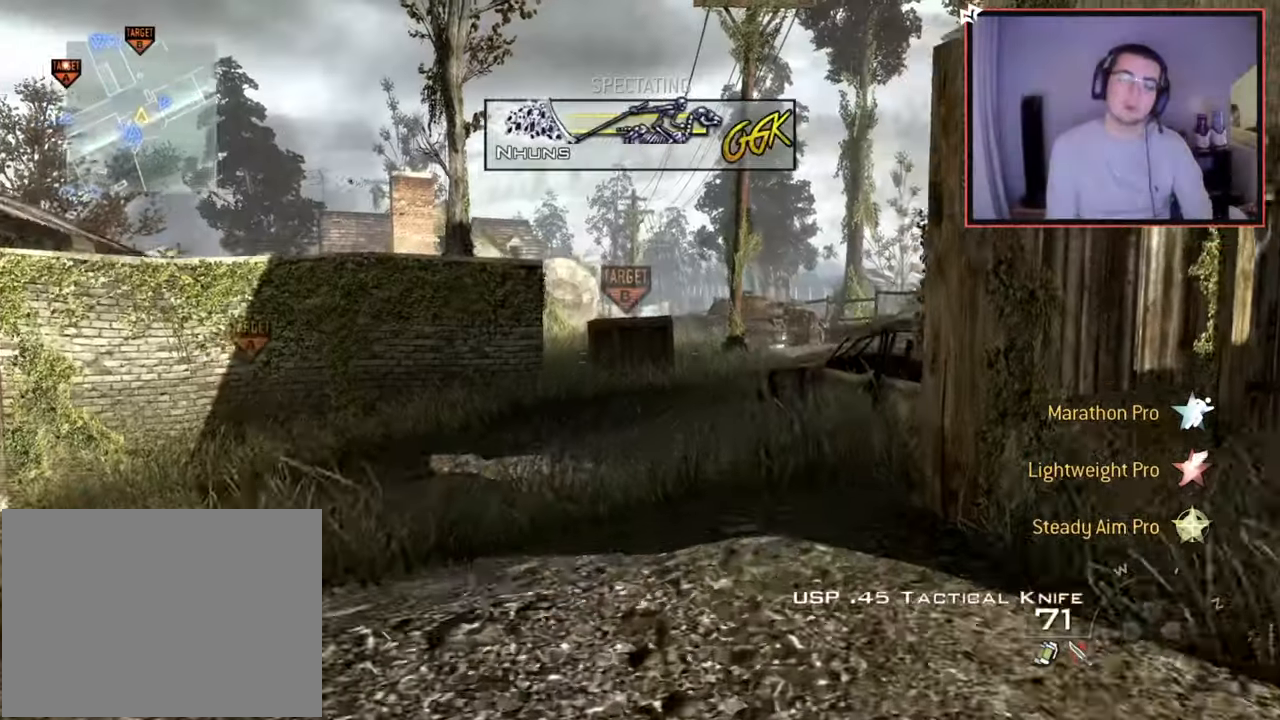
{"buttons": [], "left_stick": "center", "right_stick": "center", "events": [[367, "R2", "down"], [484, "R2", "up"]]}
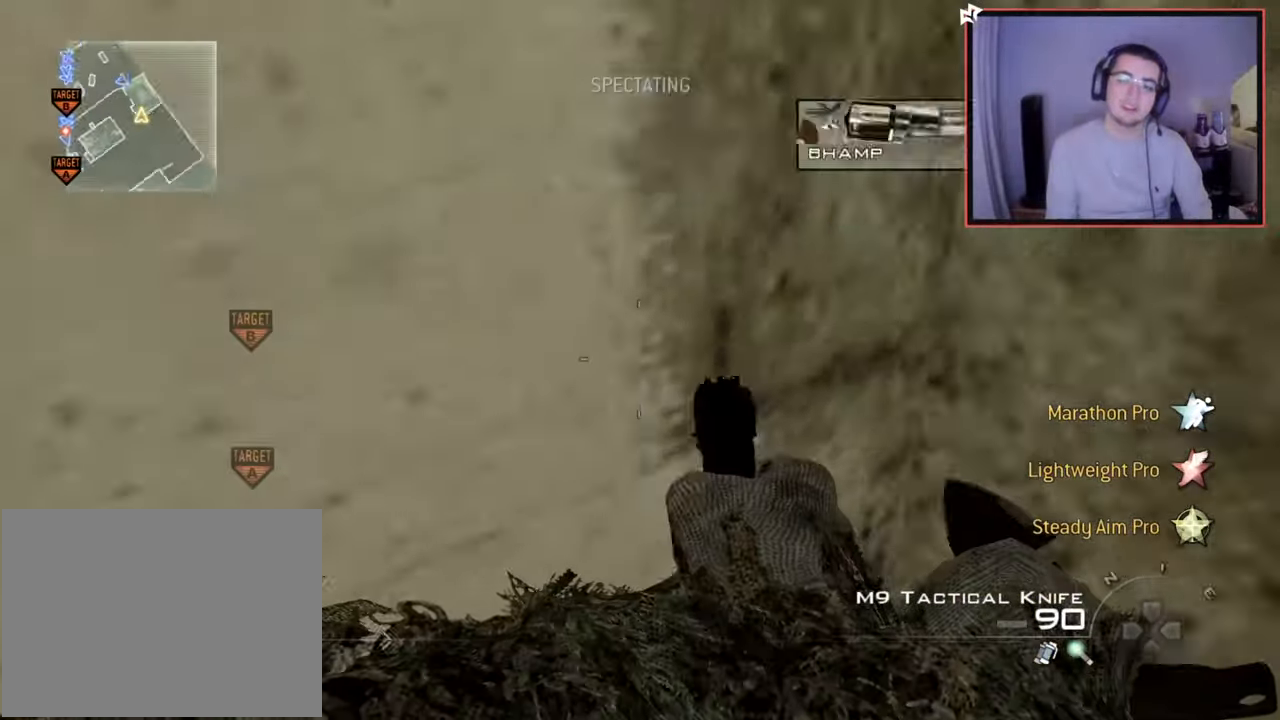
{"buttons": ["R2"], "left_stick": "center", "right_stick": "center", "events": [[367, "R2", "down"]]}
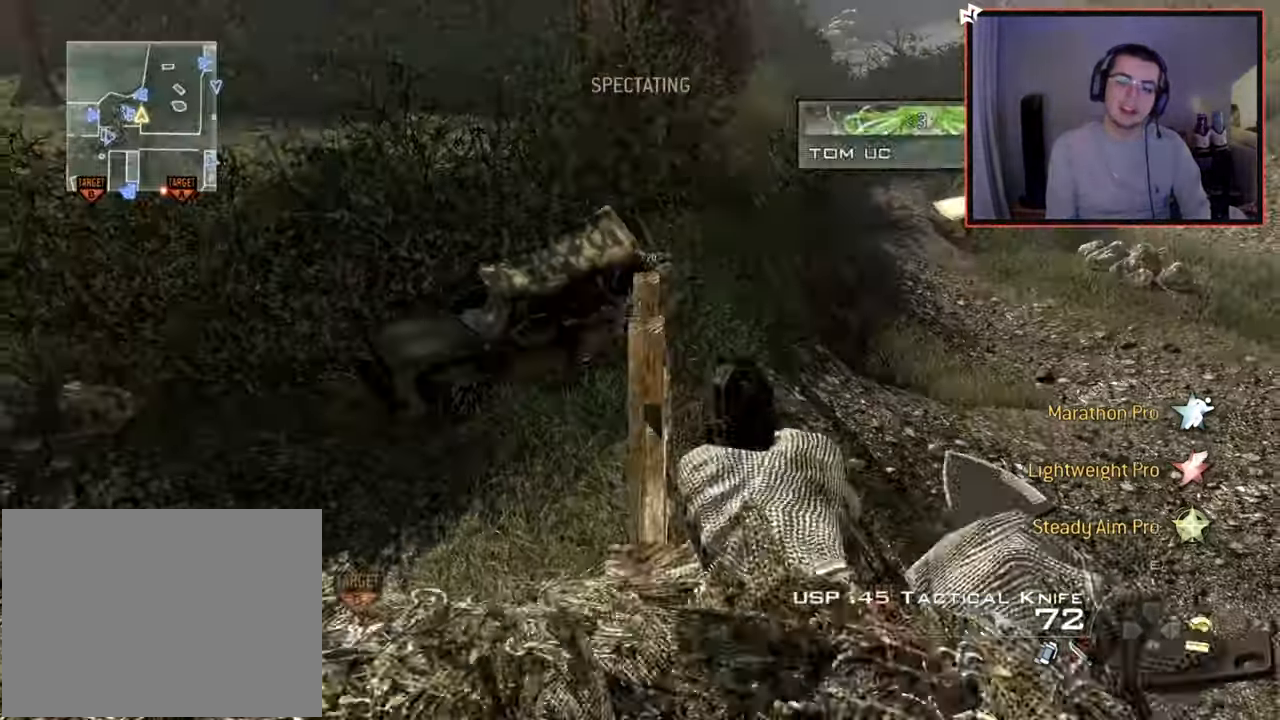
{"buttons": ["R2"], "left_stick": "center", "right_stick": "center", "events": [[17, "R2", "up"], [350, "R2", "down"]]}
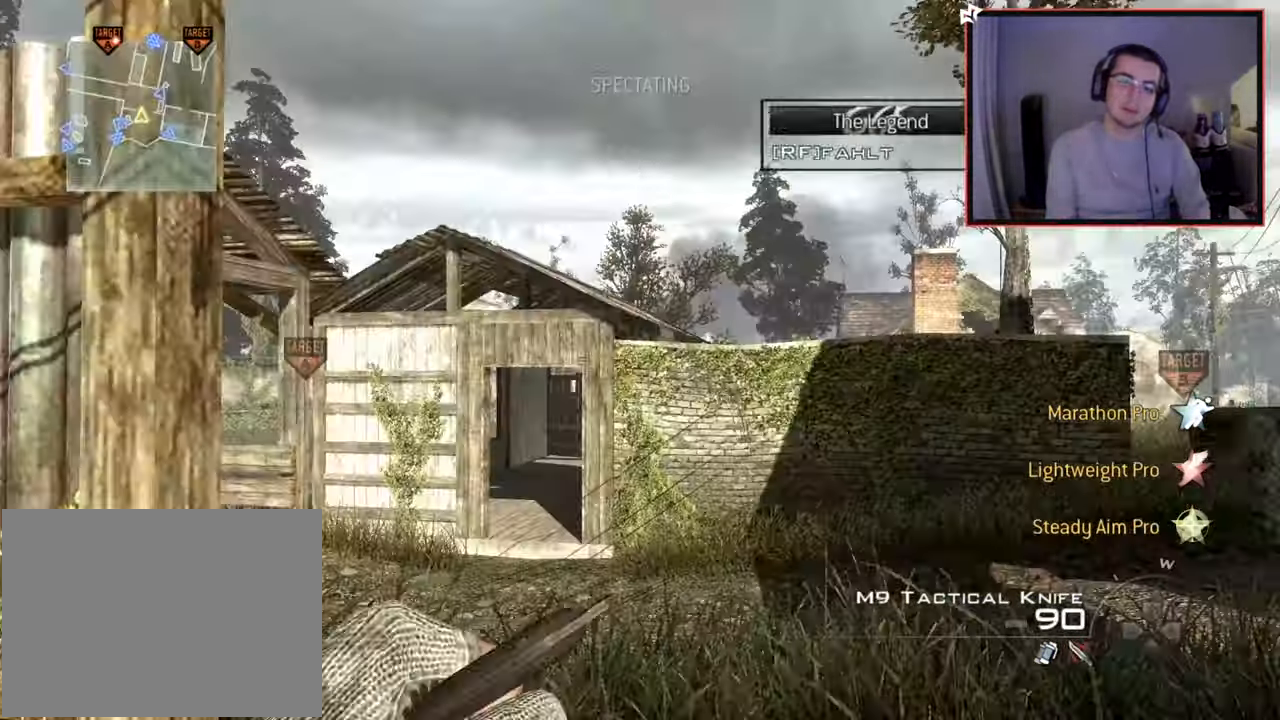
{"buttons": [], "left_stick": "center", "right_stick": "center", "events": [[17, "R2", "up"], [251, "L2", "down"], [418, "L2", "up"]]}
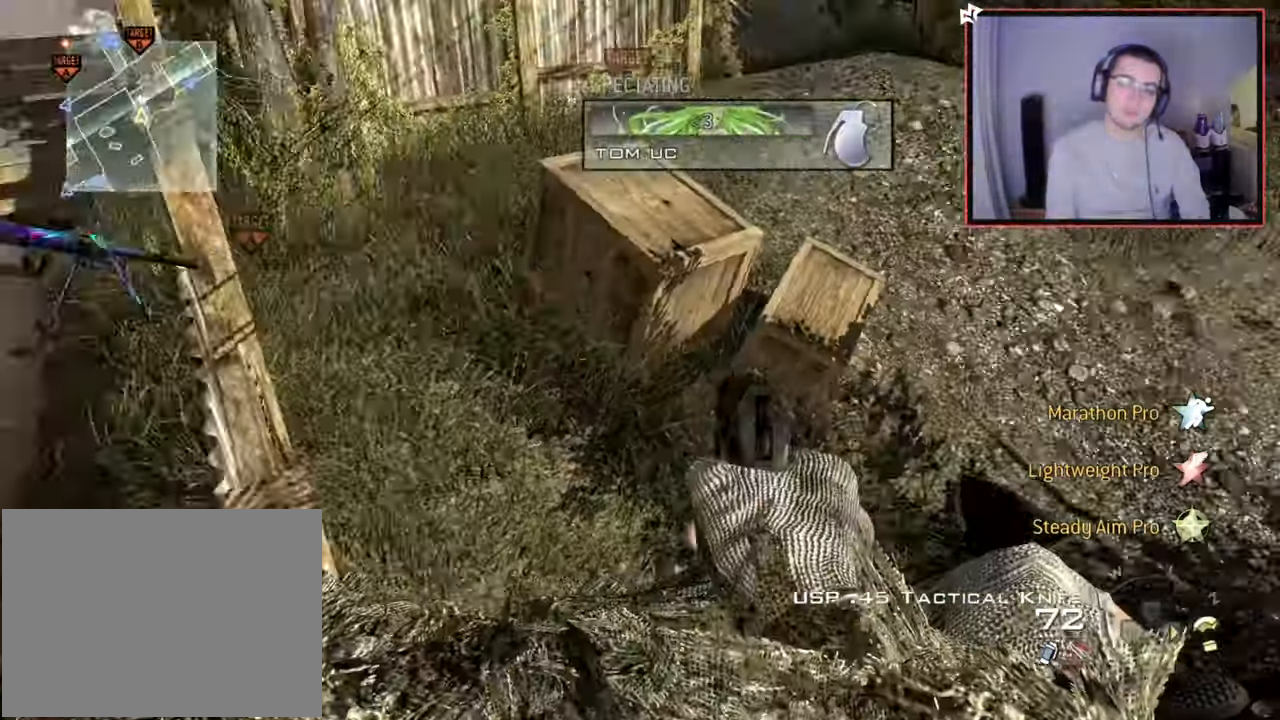
{"buttons": [], "left_stick": "center", "right_stick": "center", "events": []}
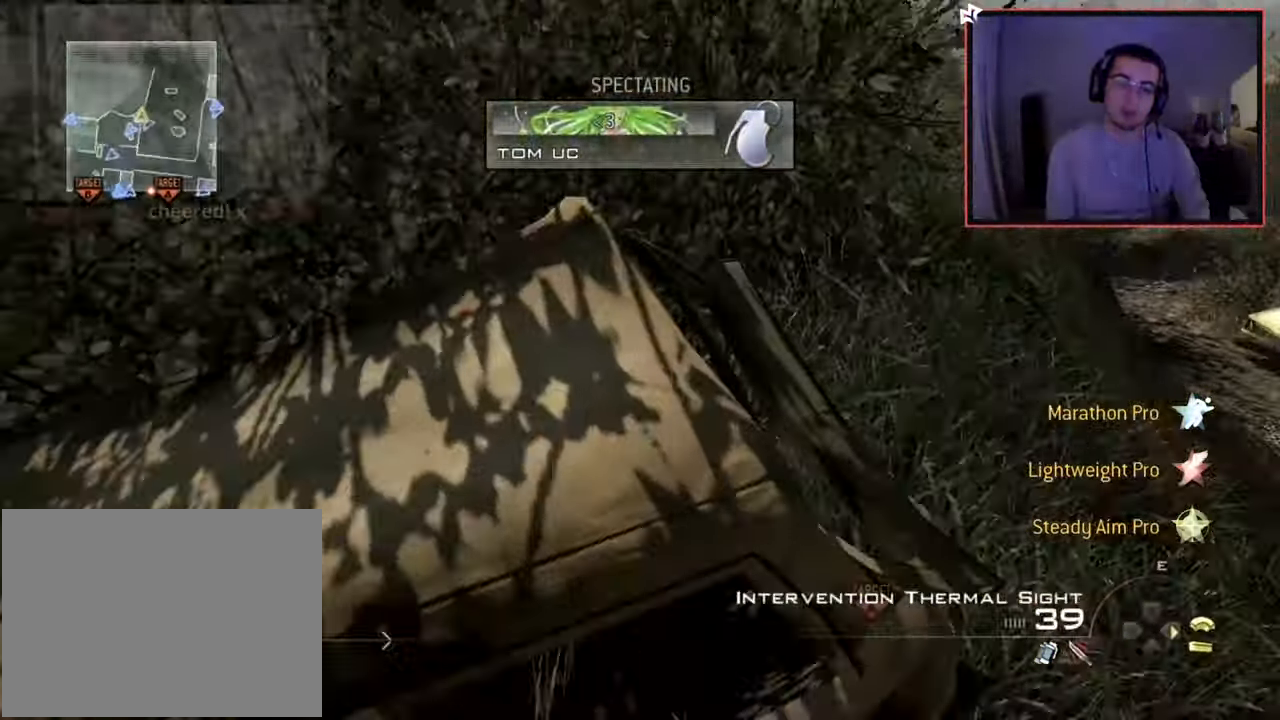
{"buttons": [], "left_stick": "center", "right_stick": "center", "events": []}